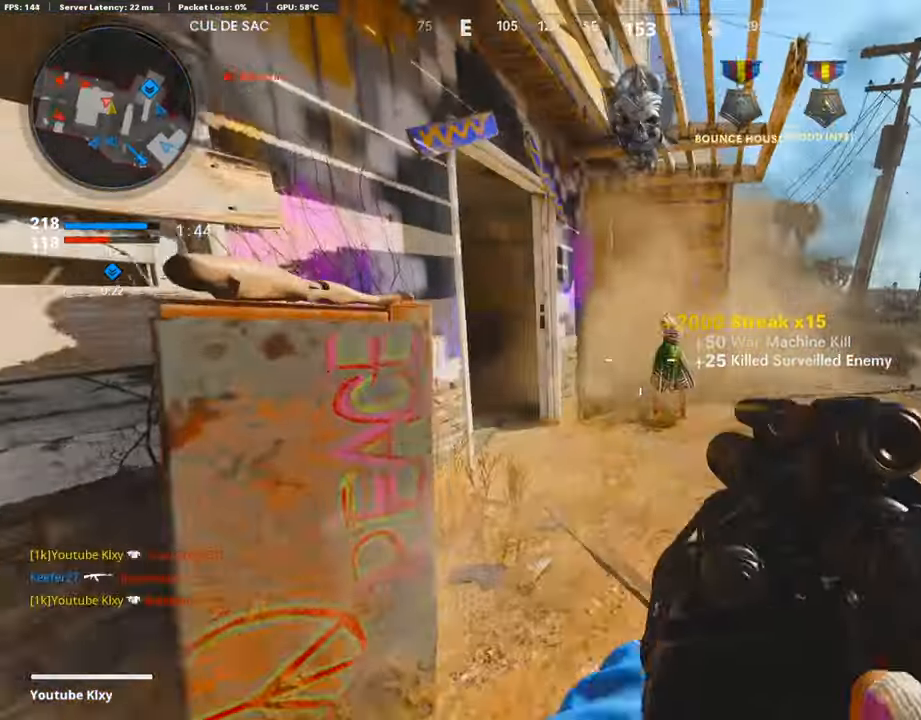
Gameplay with a controller (PlayStation layout); each line is a JSON object with the inputs held at the frame after it. "events" lists button and stick changes between this image and that frame as [ms after this image, input, new state], when the widget could be followed in between.
{"buttons": [], "left_stick": "left", "right_stick": "left", "events": [[17, "left_stick", "up"], [17, "right_stick", "left"], [134, "right_stick", "center"], [168, "L3", "up"], [168, "left_stick", "up-right"], [218, "right_stick", "left"], [437, "left_stick", "left"]]}
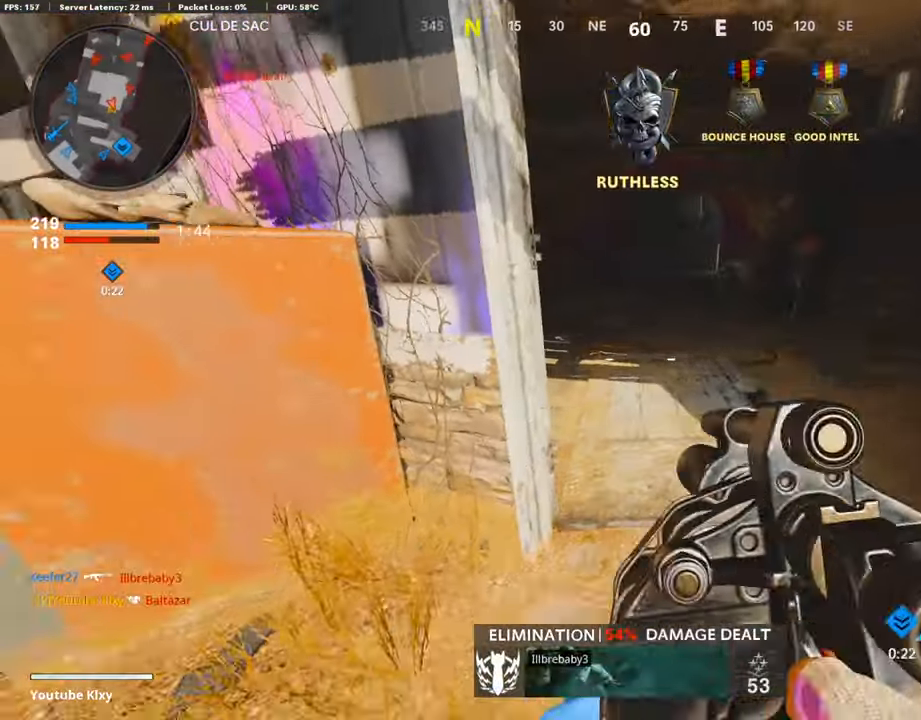
{"buttons": [], "left_stick": "up-right", "right_stick": "center", "events": [[34, "left_stick", "up"], [34, "right_stick", "center"], [84, "left_stick", "up-right"], [101, "L3", "down"], [118, "right_stick", "right"], [235, "right_stick", "center"], [370, "L3", "up"]]}
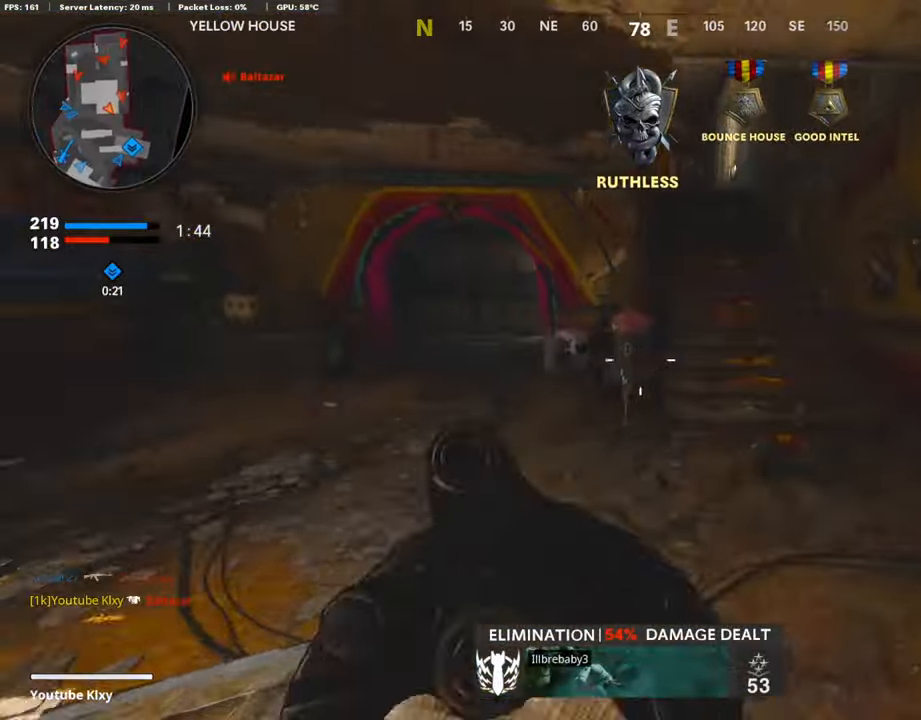
{"buttons": [], "left_stick": "up-right", "right_stick": "center", "events": [[101, "L3", "down"], [336, "L3", "up"]]}
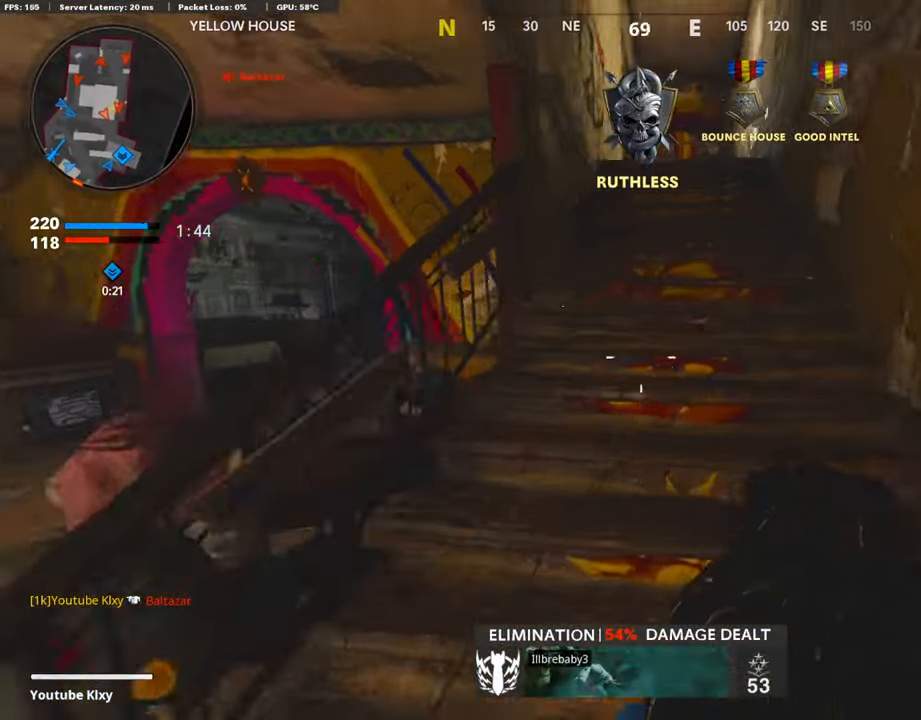
{"buttons": [], "left_stick": "up-right", "right_stick": "left", "events": [[370, "right_stick", "left"]]}
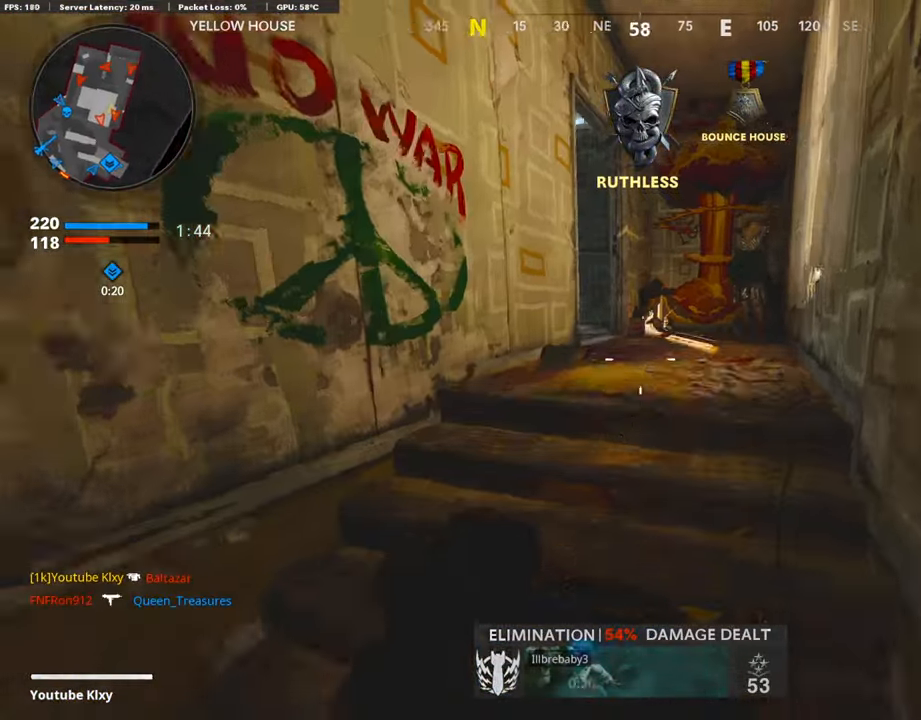
{"buttons": [], "left_stick": "up-right", "right_stick": "left", "events": []}
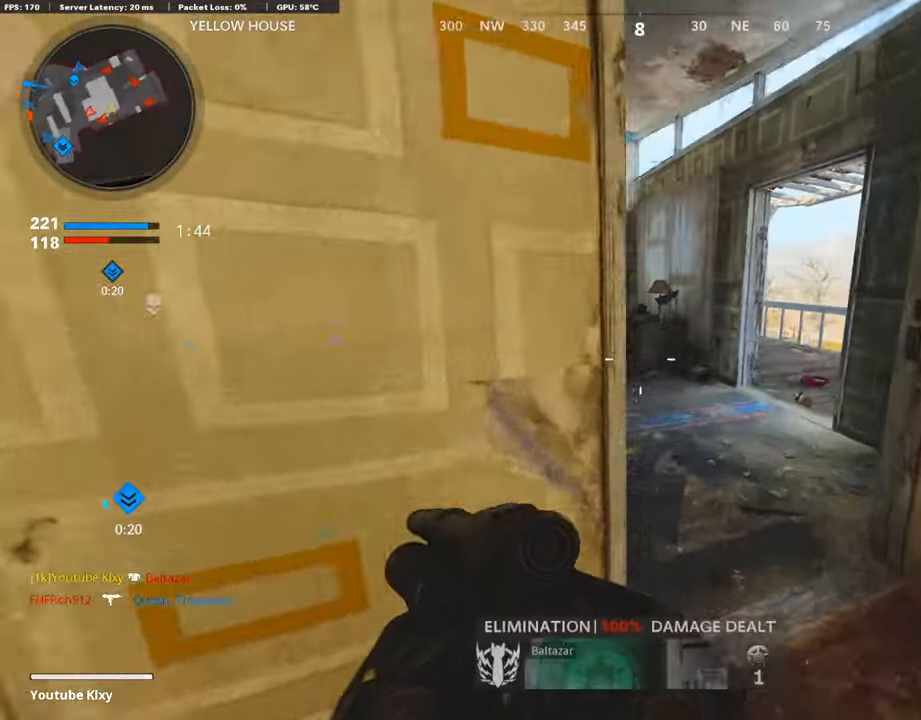
{"buttons": ["R3"], "left_stick": "up-right", "right_stick": "left", "events": [[386, "R3", "down"]]}
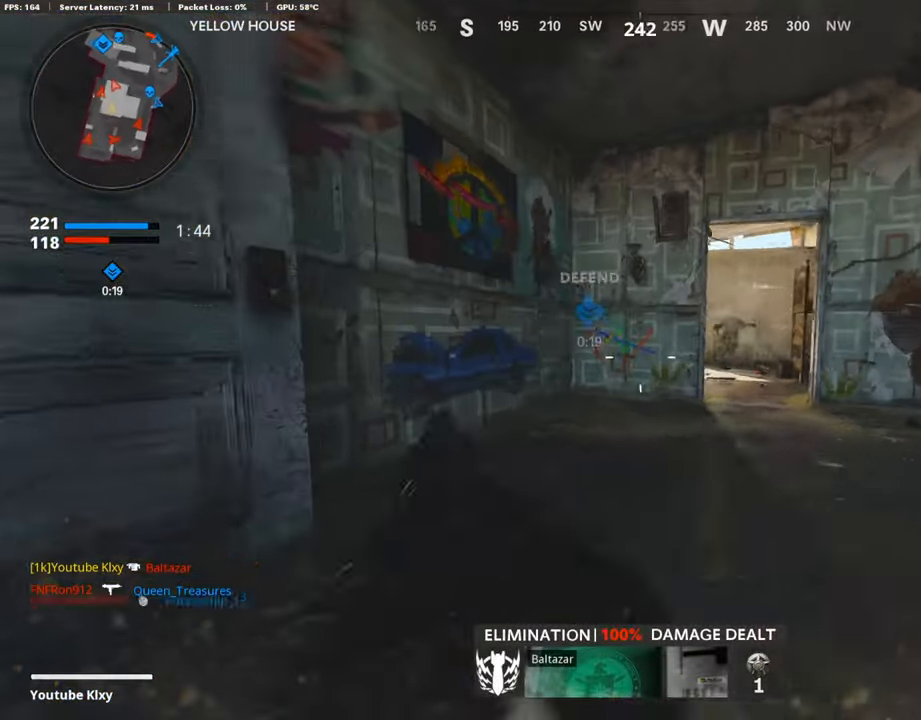
{"buttons": ["L3"], "left_stick": "up", "right_stick": "center", "events": [[51, "right_stick", "center"], [135, "R3", "up"], [235, "right_stick", "down"], [387, "R1", "down"], [387, "left_stick", "up"], [403, "right_stick", "center"], [504, "L3", "down"], [504, "R1", "up"]]}
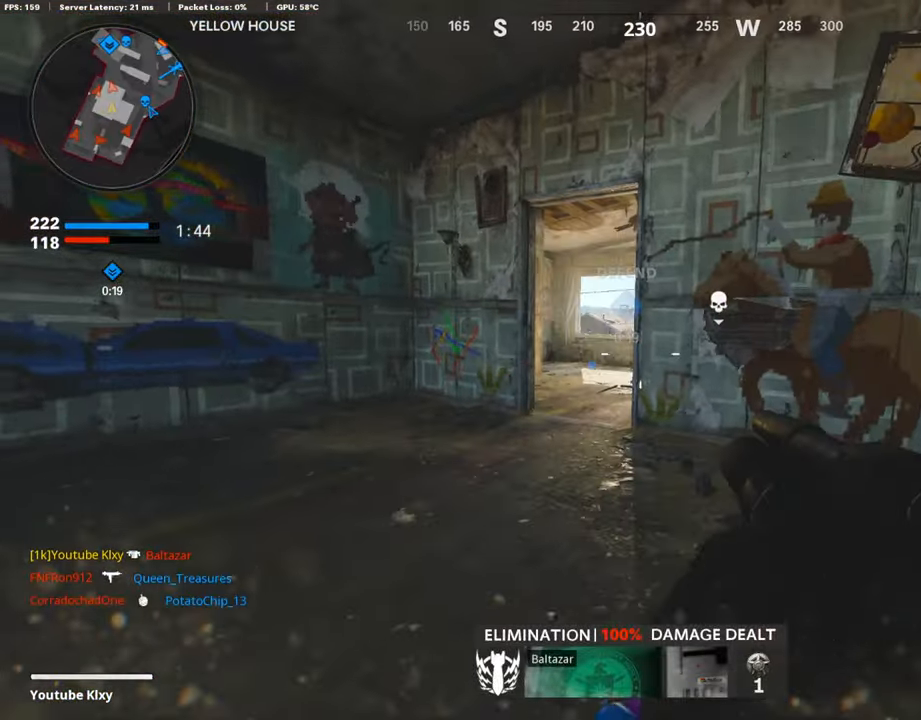
{"buttons": [], "left_stick": "right", "right_stick": "center", "events": [[168, "L3", "up"], [185, "right_stick", "left"], [252, "L3", "down"], [320, "L3", "up"], [337, "left_stick", "right"], [488, "right_stick", "center"]]}
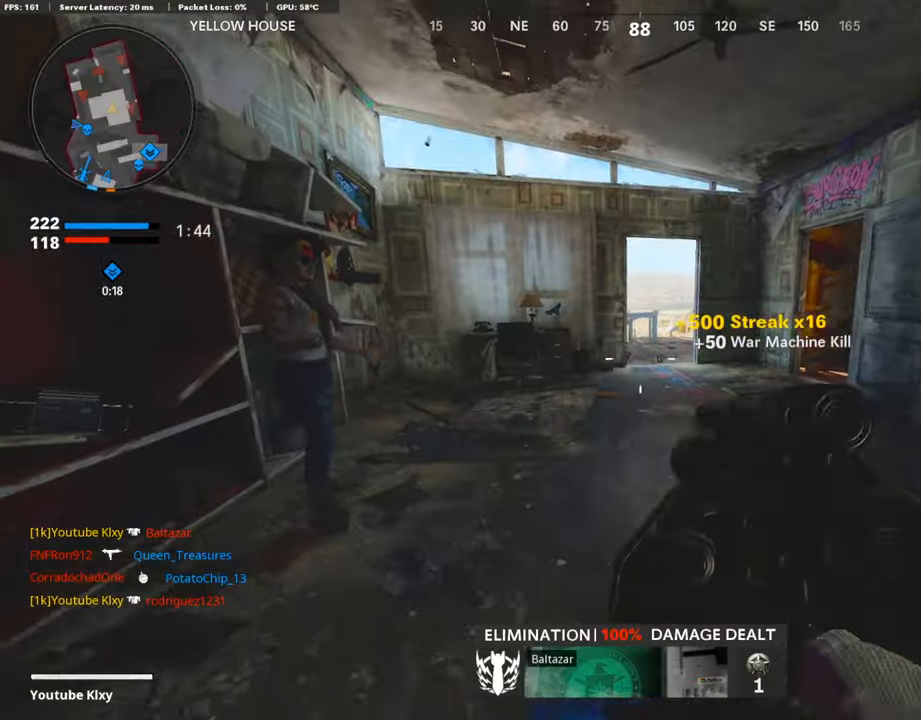
{"buttons": ["L3"], "left_stick": "up", "right_stick": "center", "events": [[16, "L2", "down"], [168, "L2", "up"], [168, "right_stick", "right"], [319, "left_stick", "up-right"], [386, "L3", "down"], [437, "left_stick", "up"], [487, "right_stick", "center"]]}
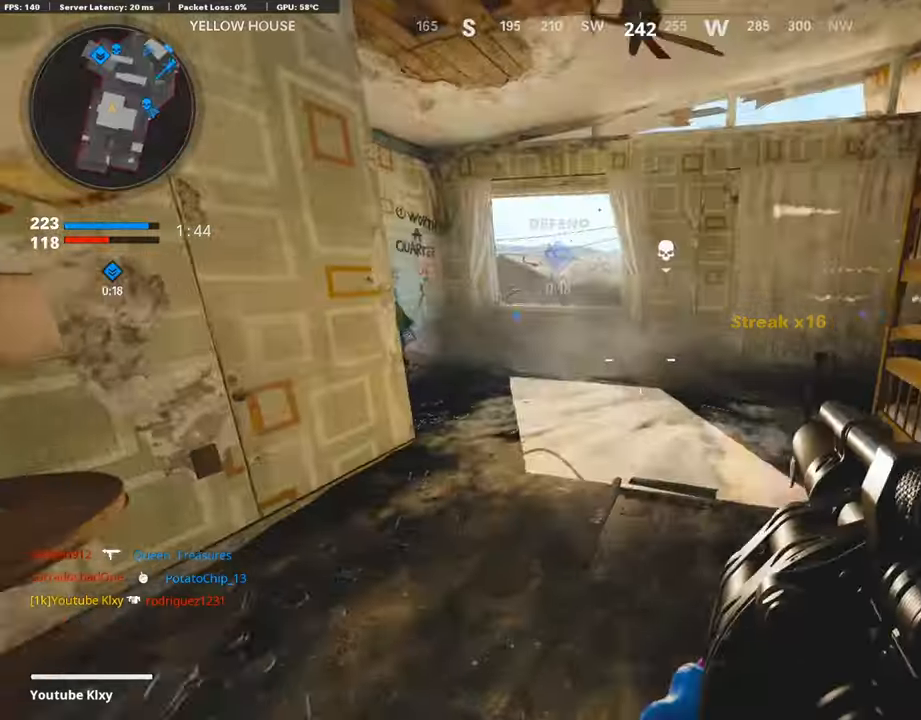
{"buttons": ["CROSS"], "left_stick": "up", "right_stick": "center", "events": [[17, "L3", "up"], [386, "CROSS", "down"]]}
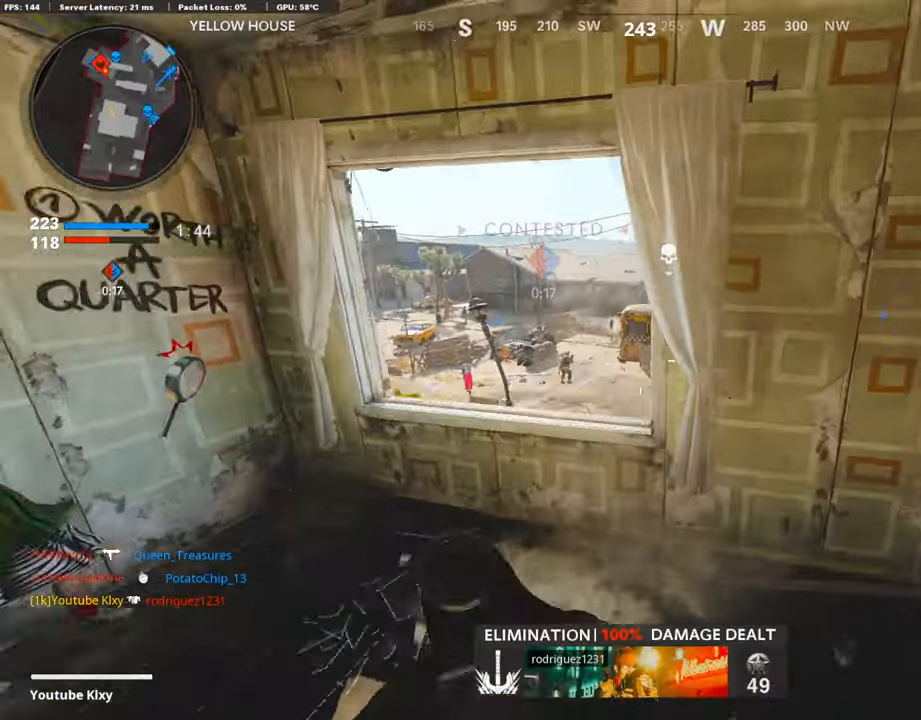
{"buttons": ["L1"], "left_stick": "right", "right_stick": "center", "events": [[51, "CROSS", "up"], [202, "right_stick", "down-left"], [303, "right_stick", "center"], [403, "L1", "down"], [488, "left_stick", "right"]]}
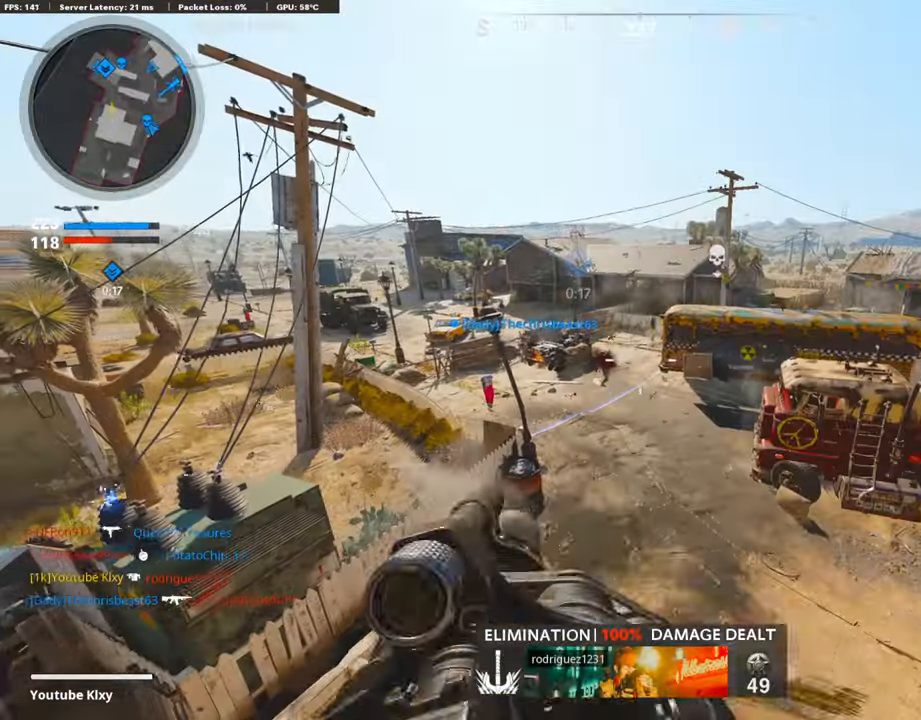
{"buttons": ["L3"], "left_stick": "up-right", "right_stick": "center", "events": [[34, "right_stick", "down-right"], [101, "L1", "up"], [135, "right_stick", "center"], [185, "right_stick", "right"], [387, "left_stick", "up-right"], [437, "right_stick", "center"], [471, "L3", "down"]]}
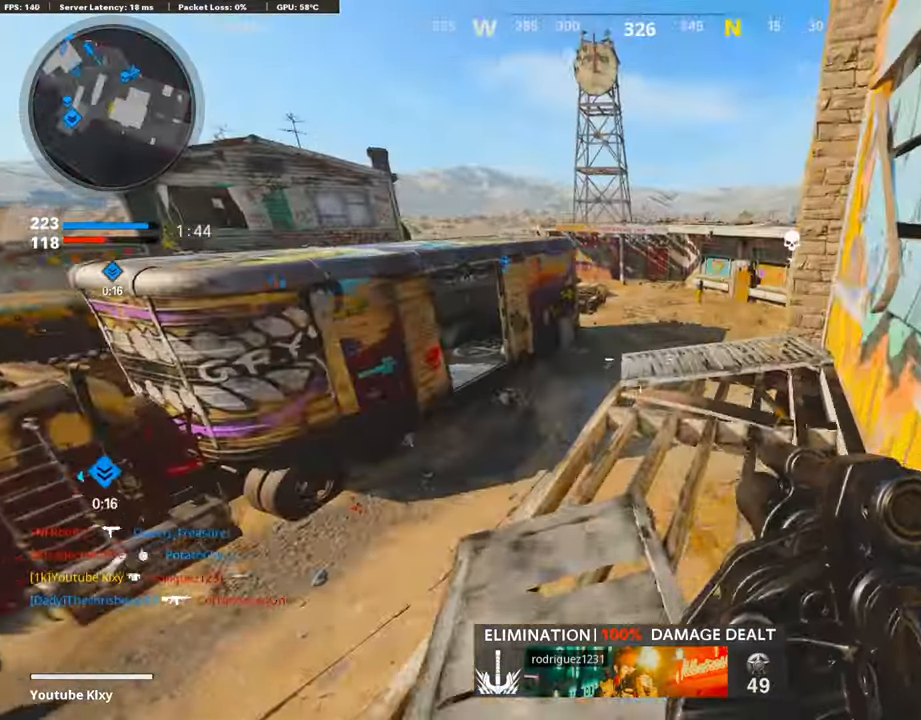
{"buttons": [], "left_stick": "down-left", "right_stick": "center", "events": [[135, "L3", "up"], [353, "left_stick", "down-left"]]}
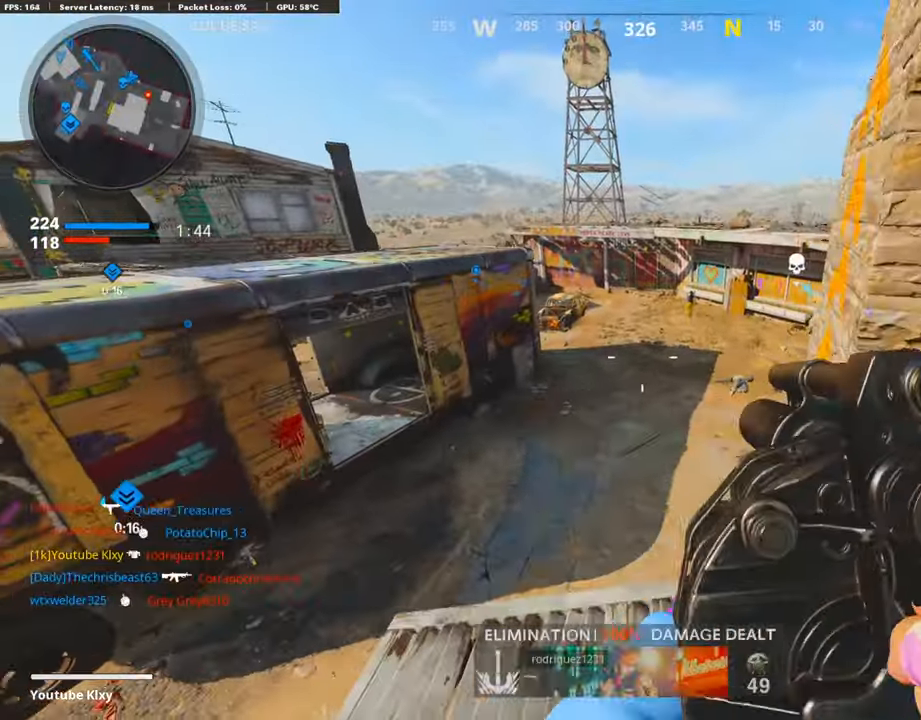
{"buttons": ["L3"], "left_stick": "up", "right_stick": "center", "events": [[67, "left_stick", "down-right"], [117, "left_stick", "center"], [420, "left_stick", "up"], [453, "L3", "down"]]}
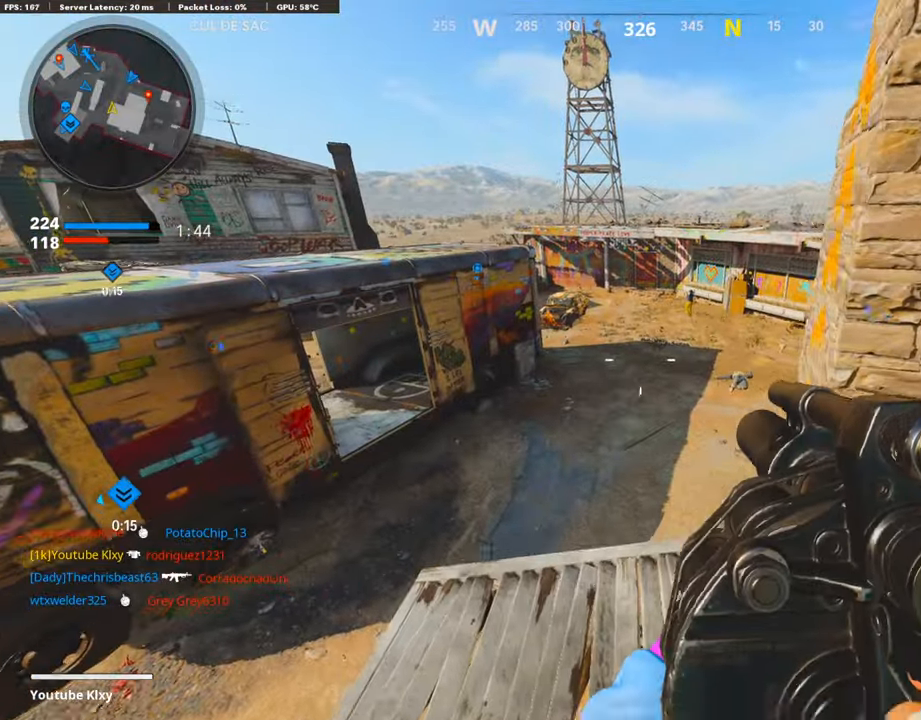
{"buttons": [], "left_stick": "up-right", "right_stick": "up-right", "events": [[67, "right_stick", "right"], [185, "R3", "down"], [302, "L3", "up"], [302, "R3", "up"], [353, "right_stick", "center"], [386, "left_stick", "up-right"], [437, "right_stick", "up-right"]]}
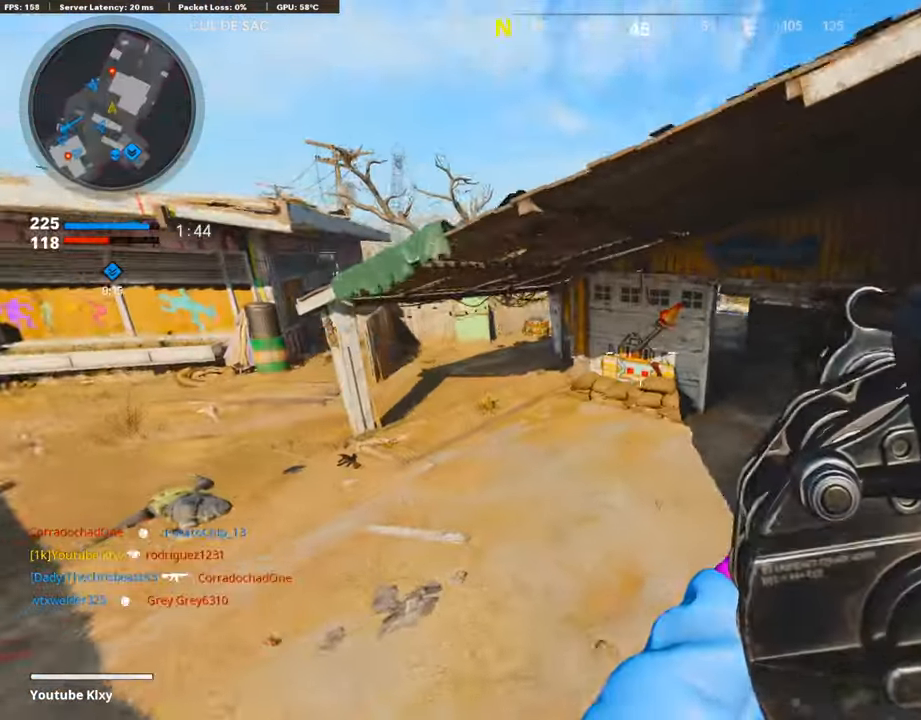
{"buttons": [], "left_stick": "up-right", "right_stick": "center", "events": [[34, "L1", "down"], [185, "L1", "up"], [286, "right_stick", "center"], [319, "L3", "down"], [487, "L3", "up"]]}
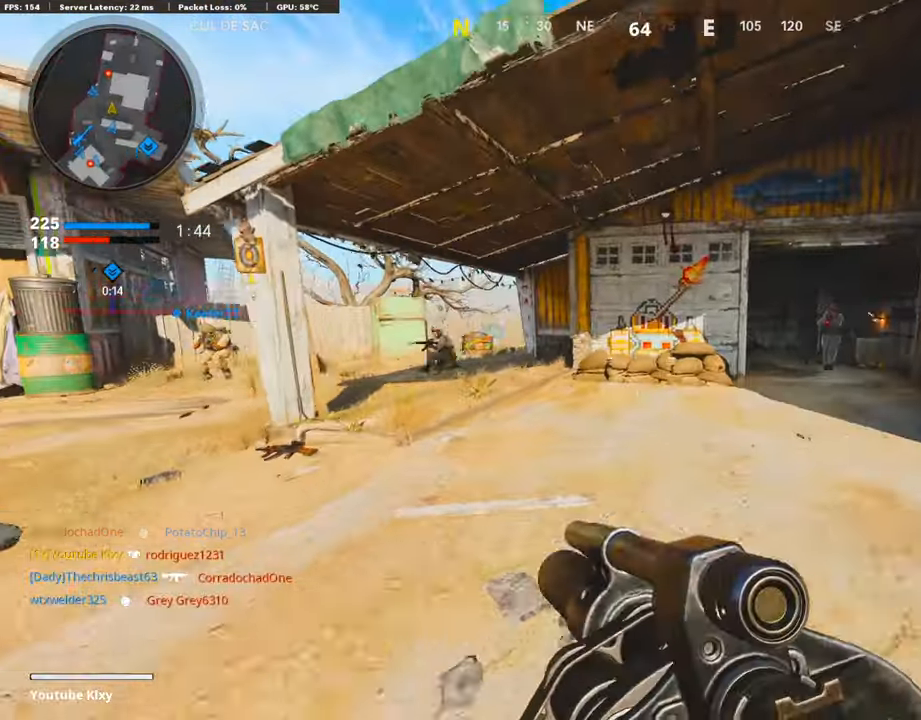
{"buttons": [], "left_stick": "down-right", "right_stick": "right", "events": [[17, "right_stick", "left"], [84, "L1", "down"], [185, "left_stick", "down-right"], [219, "right_stick", "center"], [269, "R1", "down"], [269, "right_stick", "left"], [286, "L1", "up"], [387, "right_stick", "right"], [471, "R1", "up"]]}
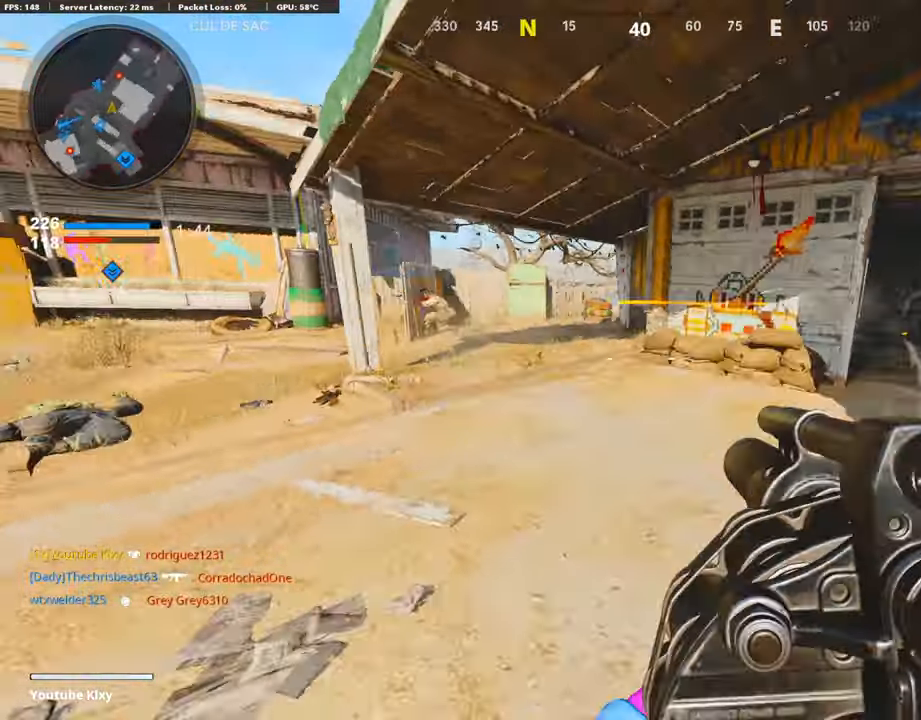
{"buttons": [], "left_stick": "down", "right_stick": "center", "events": [[34, "left_stick", "right"], [68, "right_stick", "center"], [84, "CROSS", "down"], [202, "CROSS", "up"], [269, "R1", "down"], [320, "right_stick", "right"], [337, "R1", "up"], [337, "left_stick", "down-right"], [387, "right_stick", "center"], [403, "R1", "down"], [470, "left_stick", "down"], [487, "R1", "up"]]}
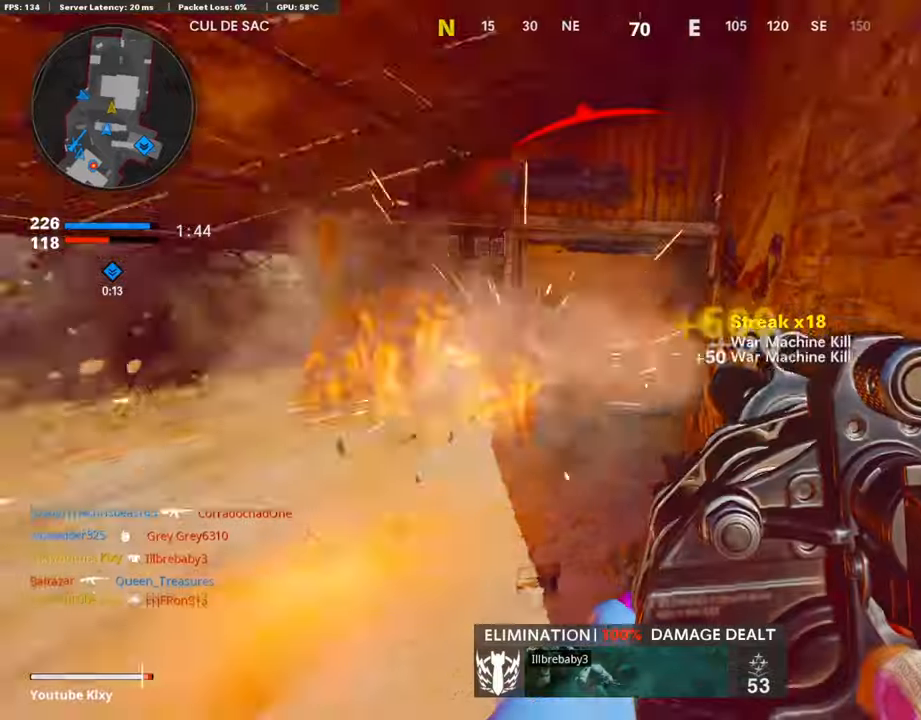
{"buttons": [], "left_stick": "up-right", "right_stick": "right", "events": [[151, "right_stick", "up-left"], [286, "right_stick", "center"], [353, "right_stick", "right"], [504, "left_stick", "up-right"]]}
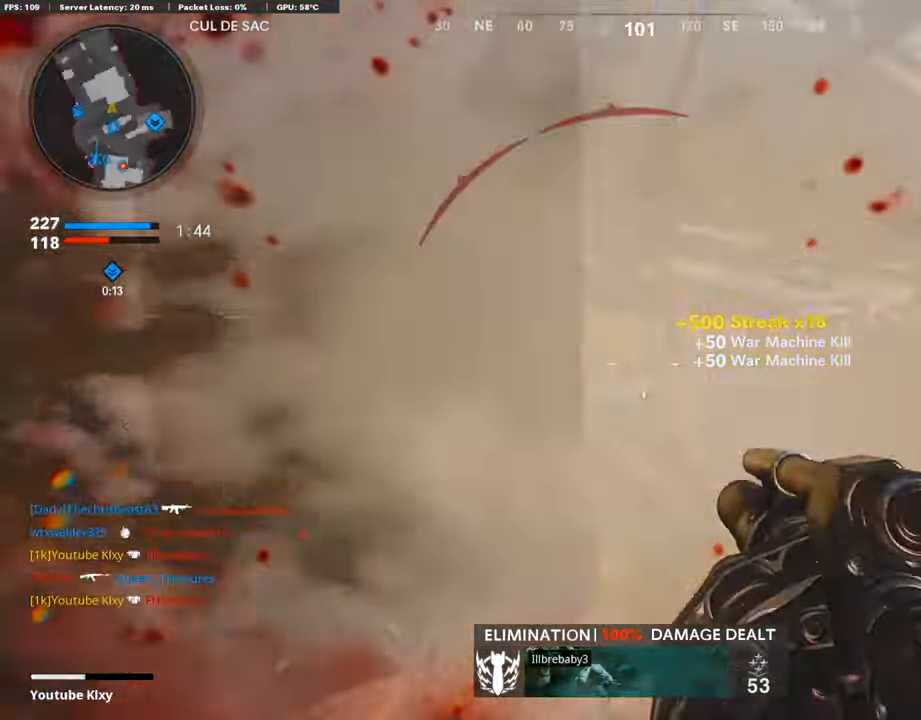
{"buttons": ["L3"], "left_stick": "up", "right_stick": "left", "events": [[84, "L2", "down"], [84, "right_stick", "center"], [235, "L2", "up"], [235, "left_stick", "up"], [353, "right_stick", "left"], [370, "L3", "down"]]}
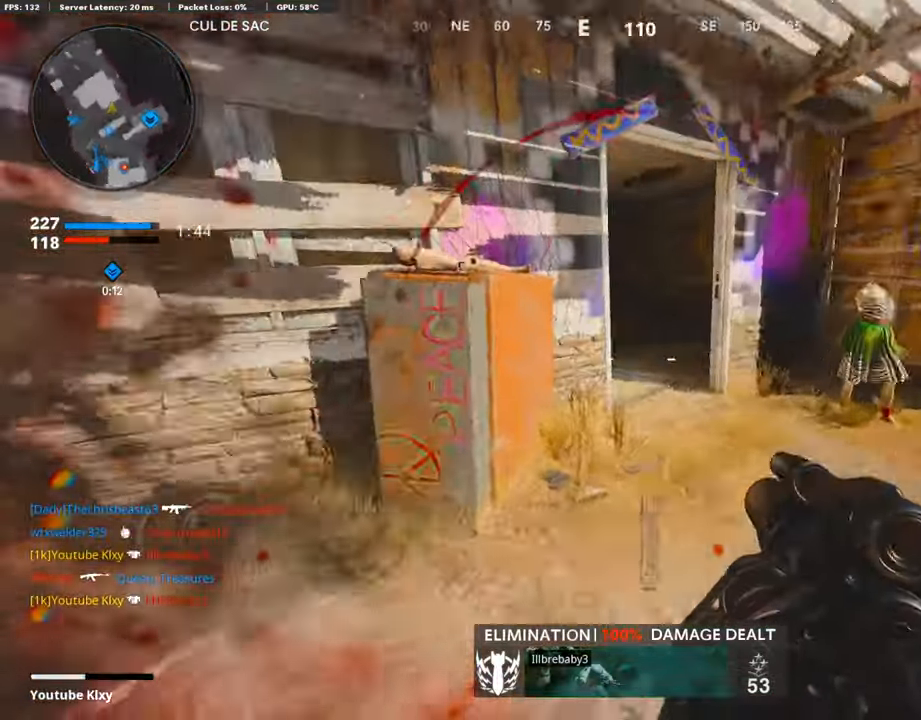
{"buttons": [], "left_stick": "up-right", "right_stick": "center", "events": [[68, "L3", "up"], [135, "right_stick", "center"], [185, "left_stick", "up-right"]]}
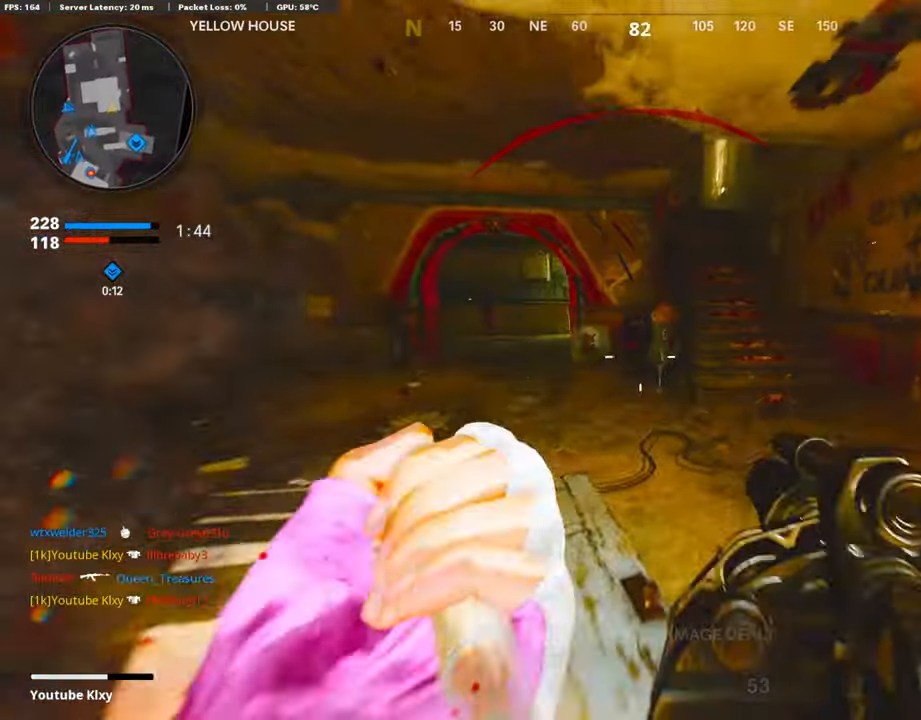
{"buttons": [], "left_stick": "right", "right_stick": "right", "events": [[17, "left_stick", "center"], [68, "left_stick", "left"], [320, "left_stick", "down-right"], [337, "right_stick", "right"], [454, "left_stick", "right"]]}
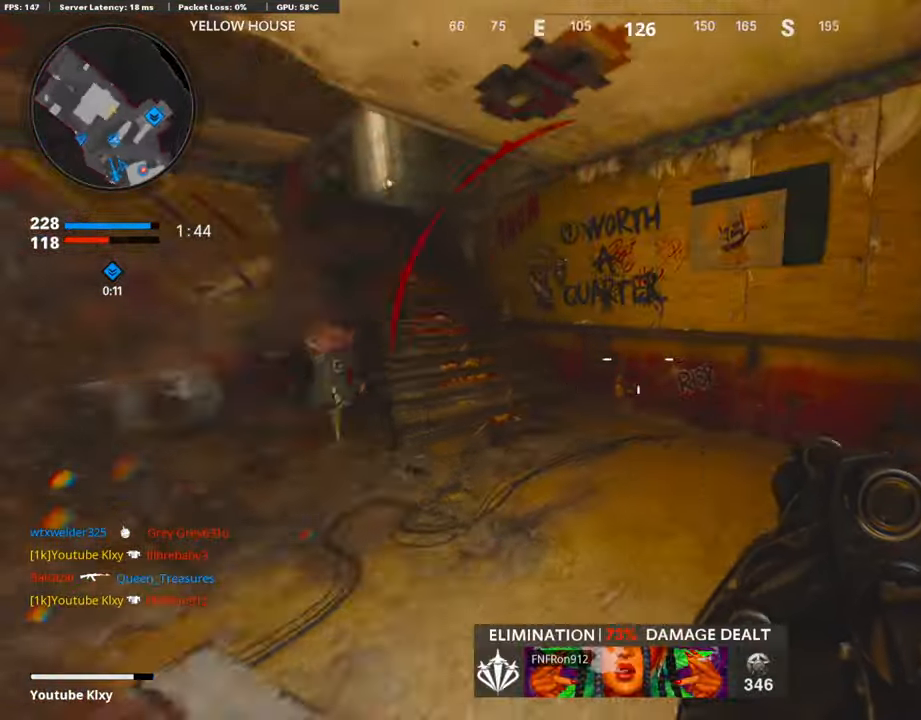
{"buttons": ["L3"], "left_stick": "up", "right_stick": "left", "events": [[33, "left_stick", "up-right"], [101, "L3", "down"], [185, "right_stick", "center"], [235, "left_stick", "up"], [235, "right_stick", "left"]]}
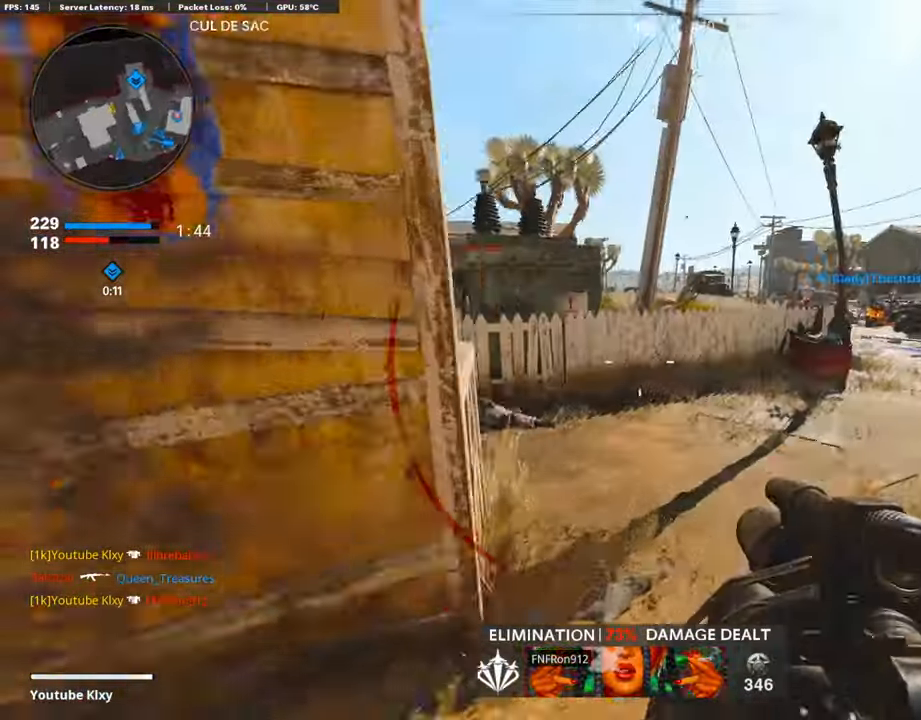
{"buttons": [], "left_stick": "down-right", "right_stick": "center", "events": [[286, "L3", "up"], [319, "right_stick", "center"], [386, "left_stick", "down-right"], [420, "right_stick", "left"], [471, "right_stick", "center"]]}
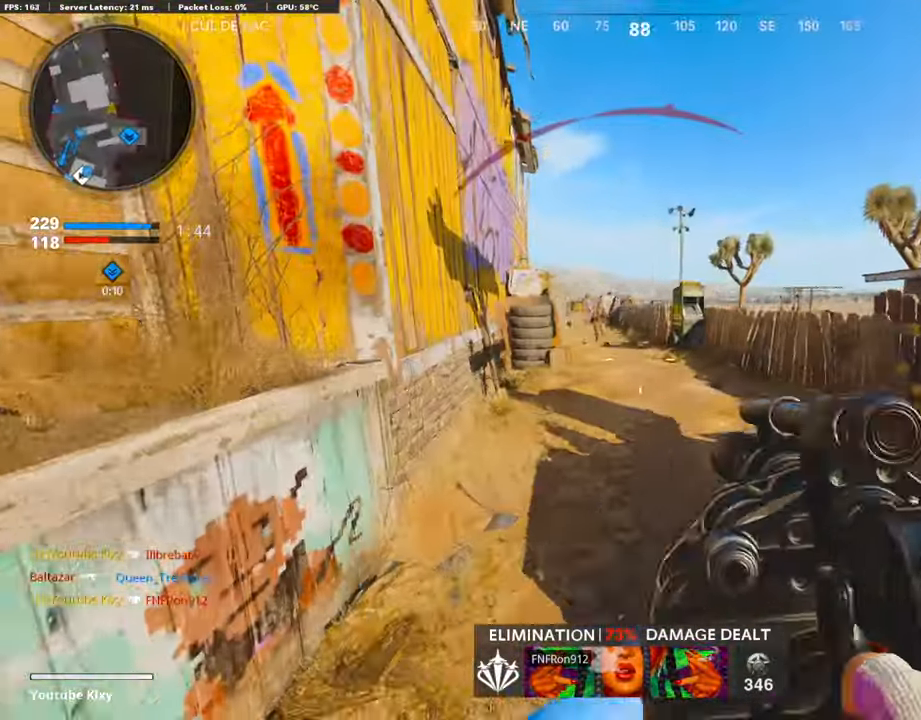
{"buttons": ["L3"], "left_stick": "up-left", "right_stick": "left", "events": [[34, "left_stick", "down-left"], [51, "right_stick", "up"], [168, "R1", "down"], [168, "right_stick", "center"], [286, "R1", "up"], [303, "right_stick", "left"], [403, "left_stick", "up-left"], [420, "L3", "down"]]}
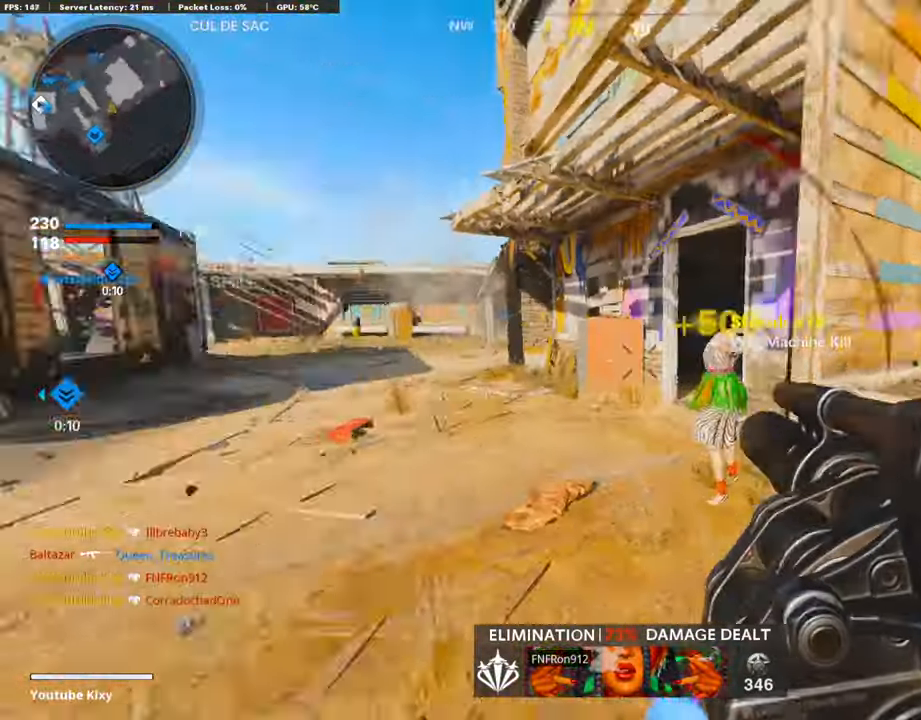
{"buttons": [], "left_stick": "up", "right_stick": "center", "events": [[67, "right_stick", "center"], [152, "left_stick", "up"], [236, "right_stick", "right"], [387, "right_stick", "center"], [437, "L3", "up"]]}
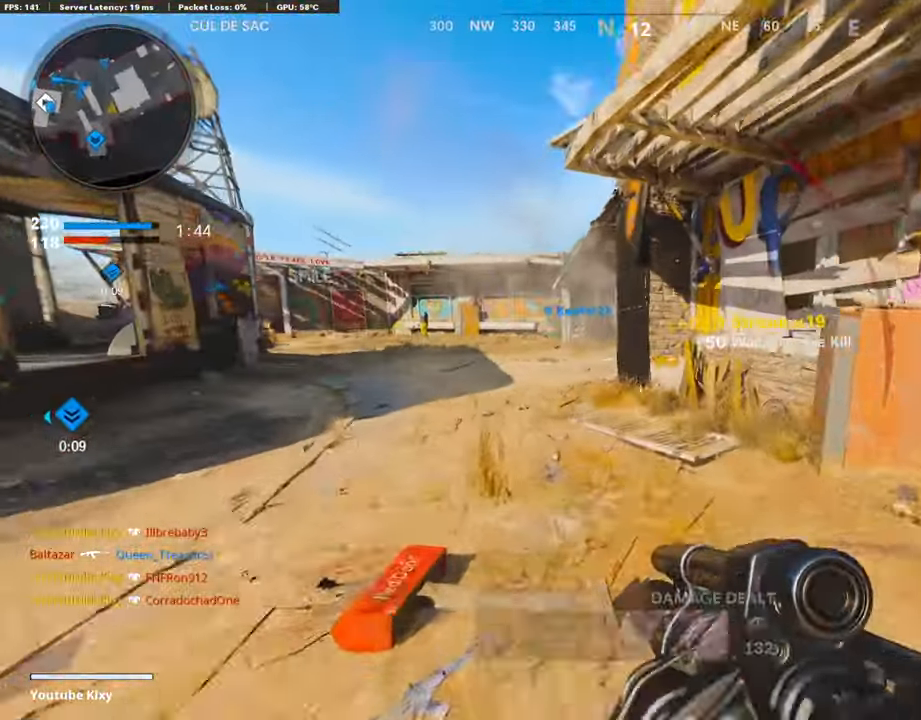
{"buttons": ["L3", "R3"], "left_stick": "up-left", "right_stick": "center", "events": [[16, "left_stick", "up-left"], [100, "right_stick", "left"], [184, "right_stick", "center"], [218, "L3", "down"], [252, "right_stick", "right"], [369, "L3", "up"], [487, "L3", "down"], [487, "R3", "down"], [487, "right_stick", "center"]]}
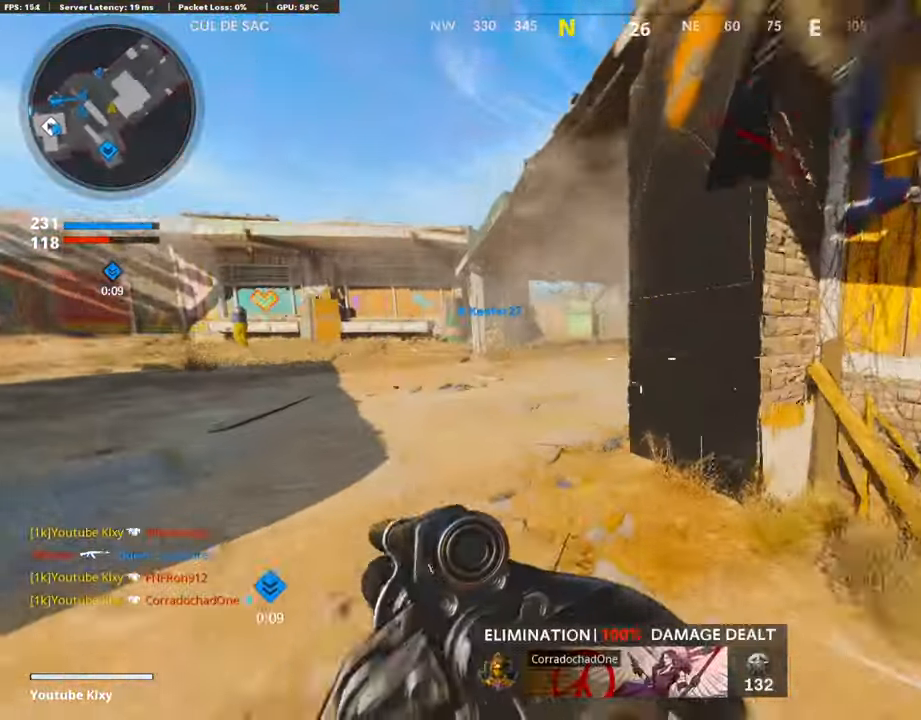
{"buttons": [], "left_stick": "down-right", "right_stick": "center", "events": [[84, "L3", "up"], [101, "R3", "up"], [185, "R3", "down"], [201, "L3", "down"], [302, "right_stick", "right"], [336, "R3", "up"], [403, "L3", "up"], [420, "right_stick", "center"], [437, "left_stick", "up-right"], [487, "left_stick", "down-right"]]}
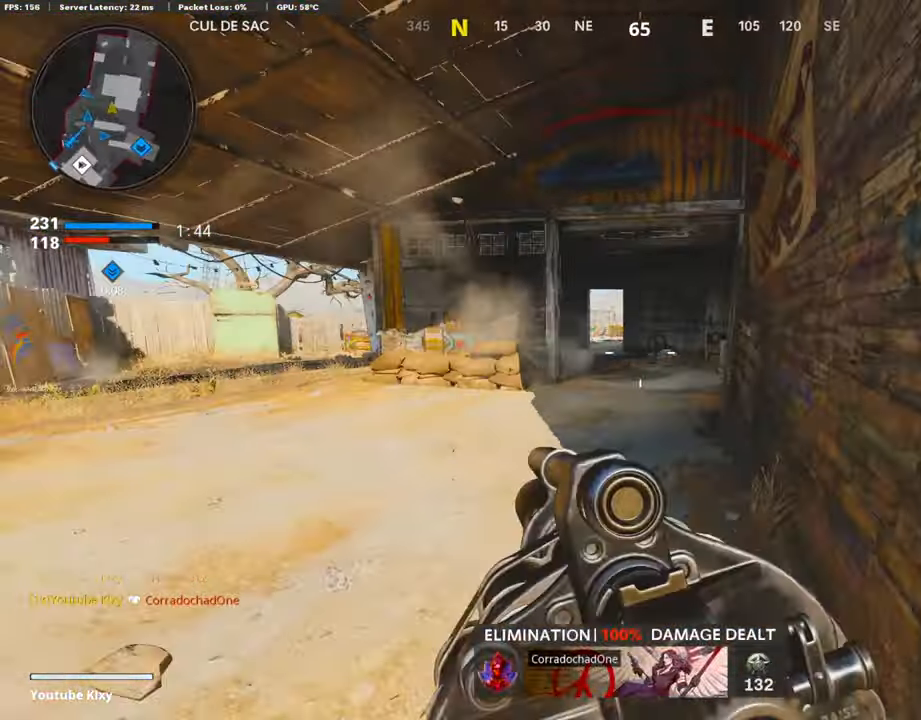
{"buttons": ["L3"], "left_stick": "up-right", "right_stick": "center", "events": [[135, "right_stick", "right"], [286, "left_stick", "up-right"], [336, "L3", "down"], [370, "right_stick", "center"]]}
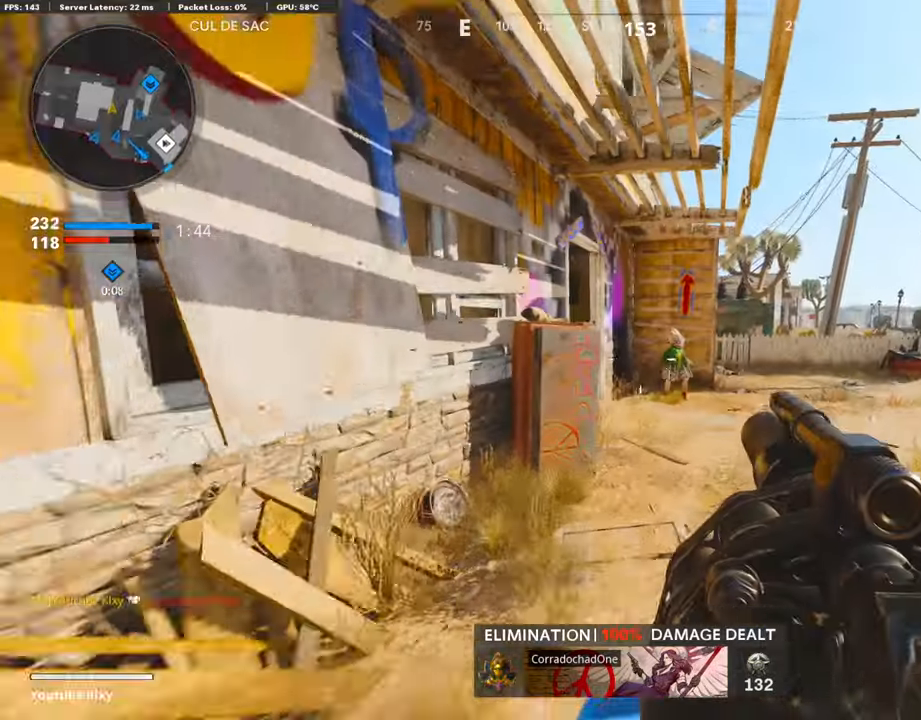
{"buttons": [], "left_stick": "up", "right_stick": "left", "events": [[68, "L3", "up"], [118, "right_stick", "left"], [269, "left_stick", "up"]]}